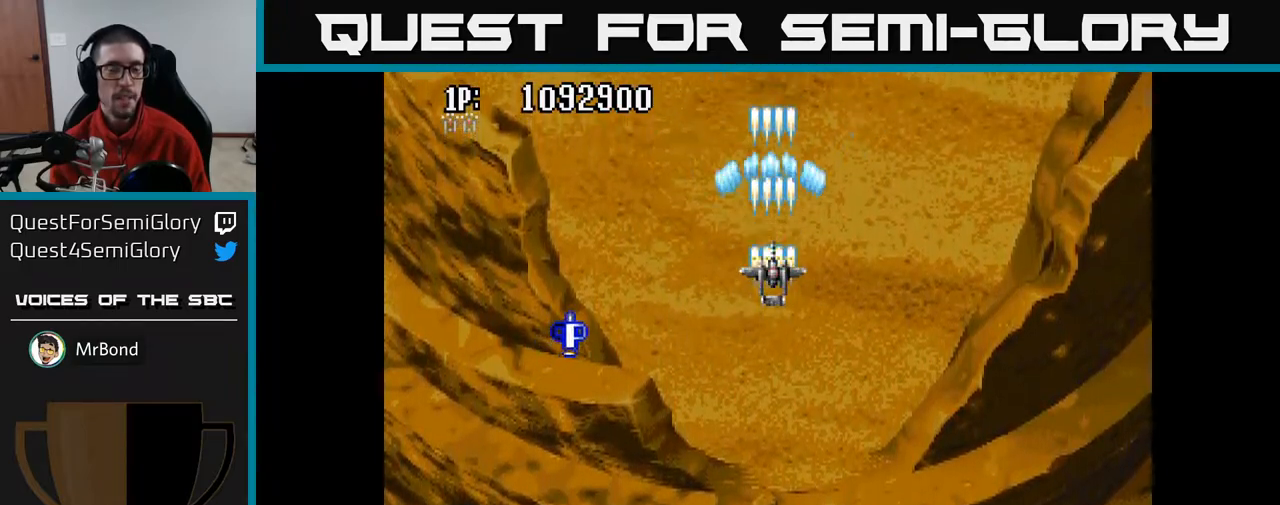
Gameplay with a controller (Xbox layout); each line is a JSON object with the inputs held at the frame after it. "events" lists button and stick changes between this image and that frame as [ms after this image, input, new state], when the widget could be followed in between.
{"buttons": ["A", "DPAD_LEFT"], "left_stick": "center", "right_stick": "center", "events": [[183, "DPAD_UP", "down"], [417, "DPAD_LEFT", "down"], [467, "DPAD_UP", "up"]]}
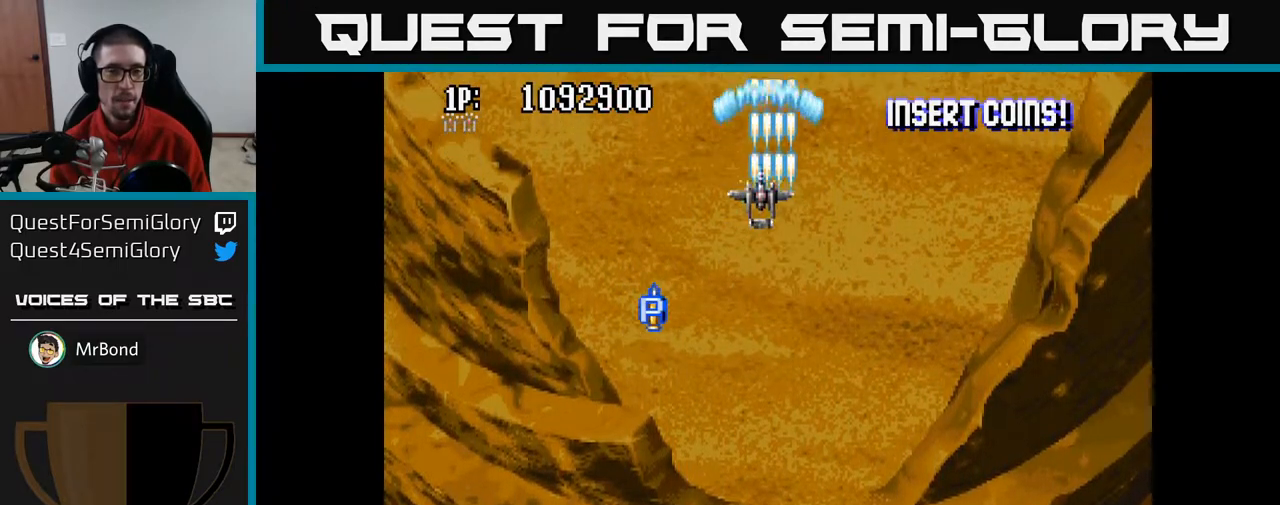
{"buttons": ["A"], "left_stick": "center", "right_stick": "center", "events": [[267, "DPAD_LEFT", "up"]]}
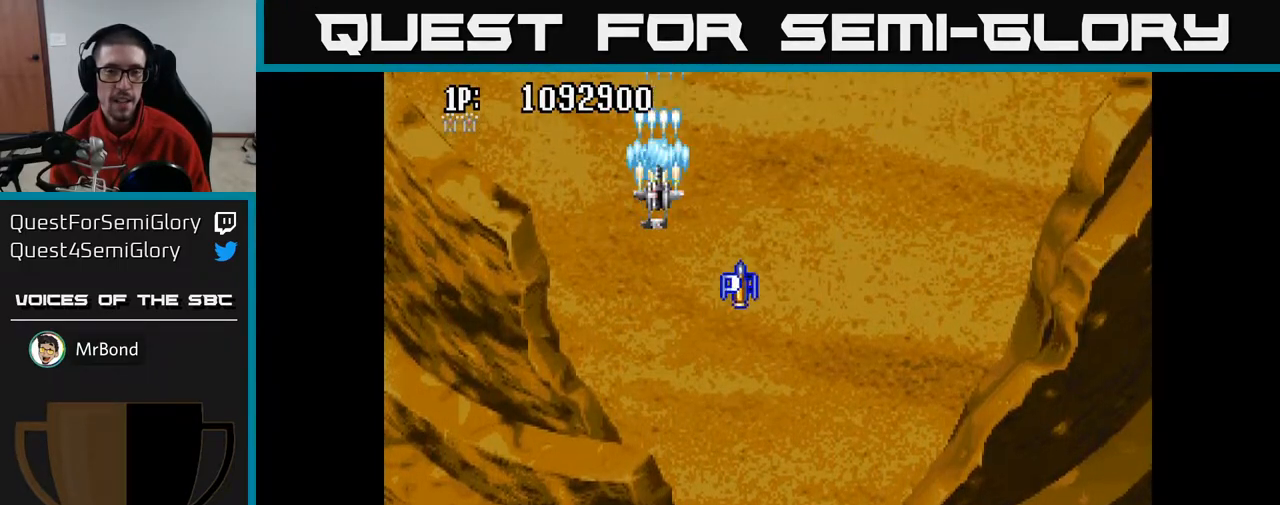
{"buttons": ["A", "DPAD_RIGHT"], "left_stick": "center", "right_stick": "center", "events": [[200, "DPAD_RIGHT", "down"]]}
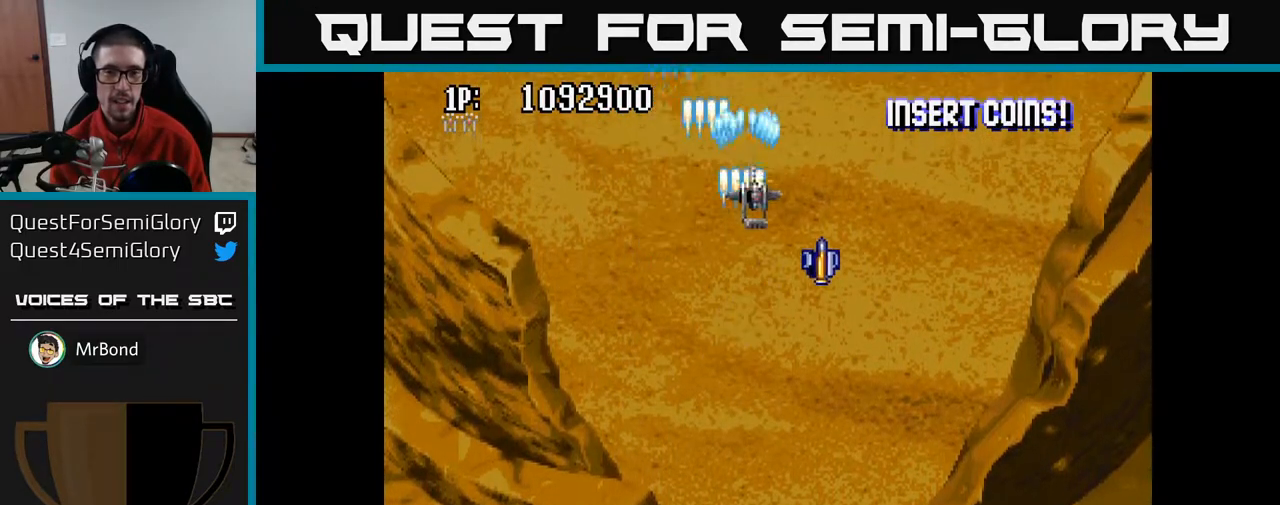
{"buttons": ["A", "DPAD_RIGHT"], "left_stick": "center", "right_stick": "center", "events": []}
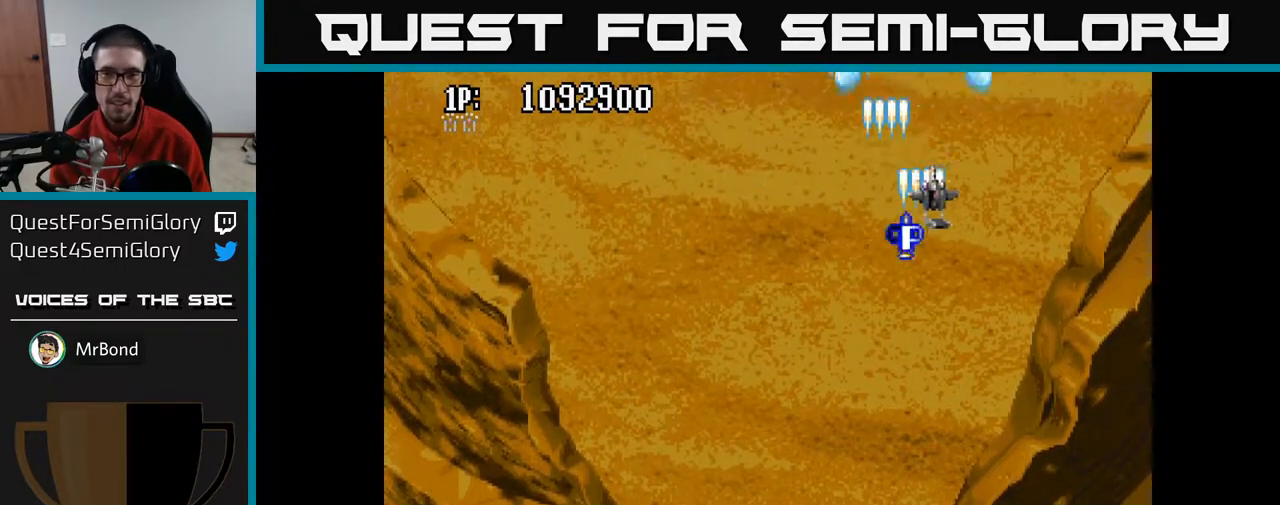
{"buttons": ["A", "DPAD_DOWN", "DPAD_LEFT"], "left_stick": "center", "right_stick": "center", "events": [[383, "DPAD_RIGHT", "up"], [433, "DPAD_LEFT", "down"], [450, "DPAD_DOWN", "down"]]}
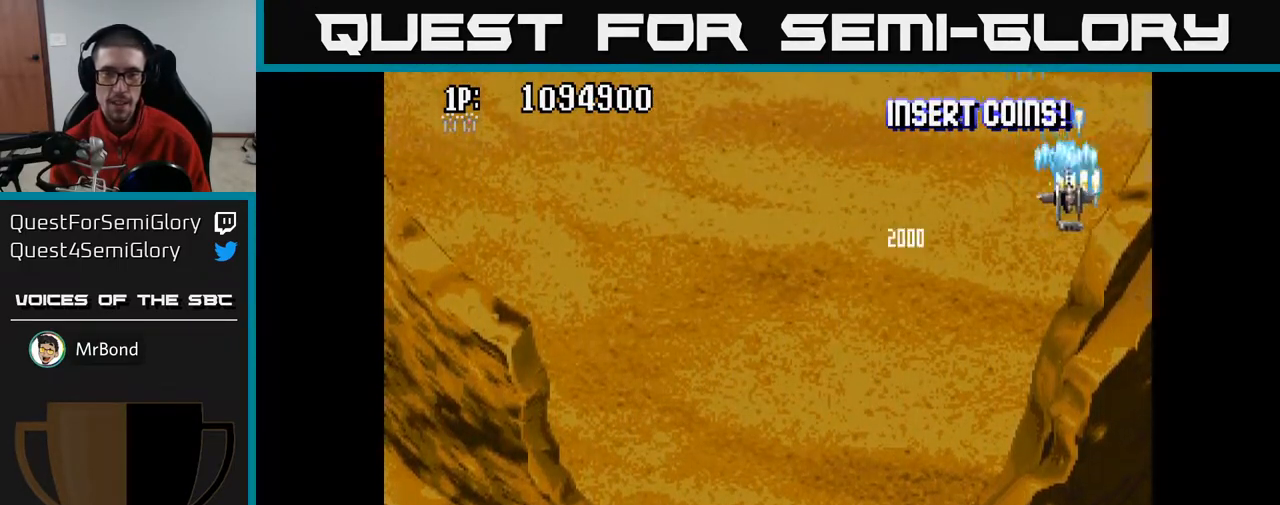
{"buttons": ["A", "DPAD_LEFT"], "left_stick": "center", "right_stick": "center", "events": [[117, "DPAD_DOWN", "up"]]}
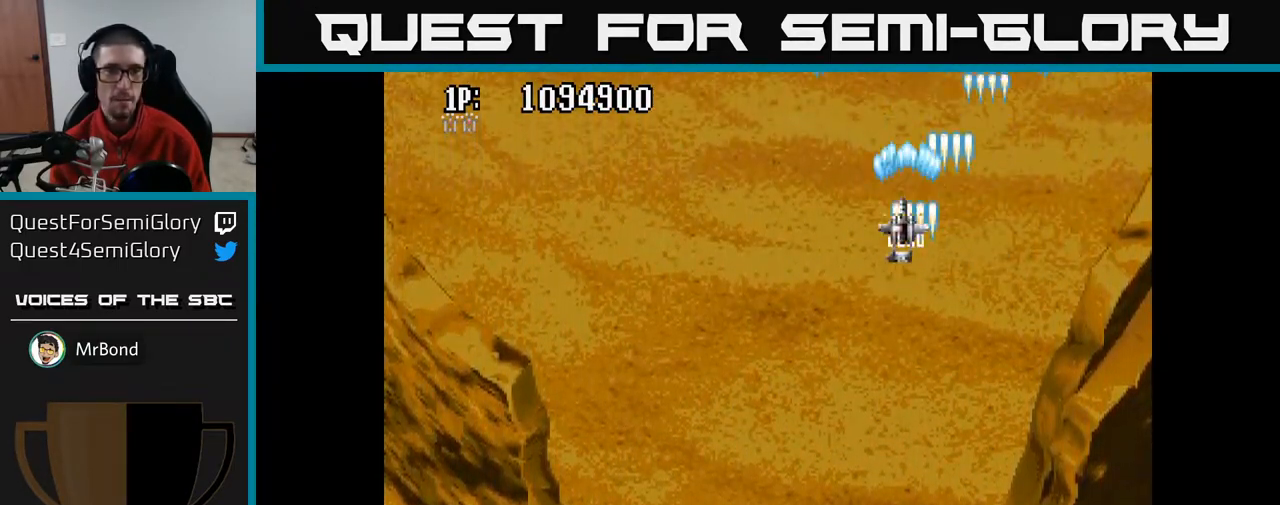
{"buttons": ["A"], "left_stick": "center", "right_stick": "center", "events": [[383, "DPAD_LEFT", "up"]]}
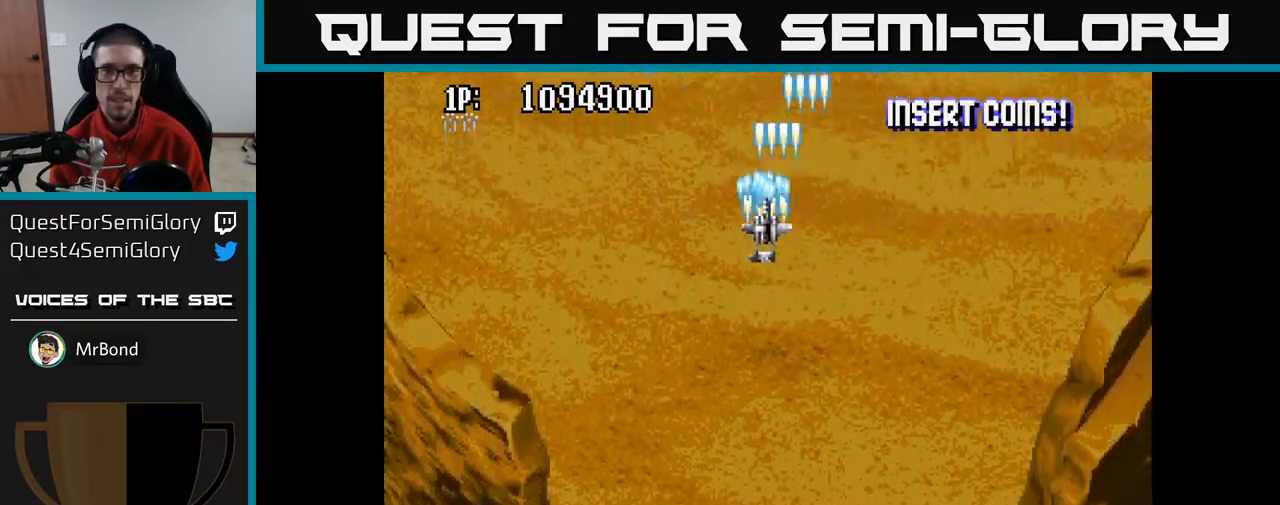
{"buttons": ["A"], "left_stick": "center", "right_stick": "center", "events": [[350, "DPAD_LEFT", "down"], [433, "DPAD_LEFT", "up"]]}
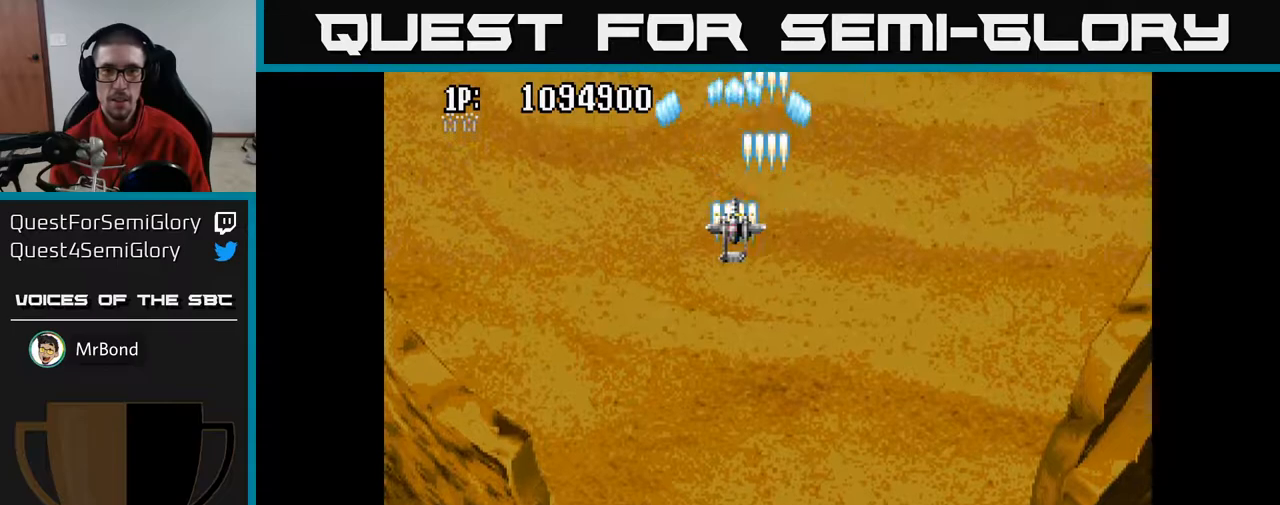
{"buttons": ["A"], "left_stick": "center", "right_stick": "center", "events": []}
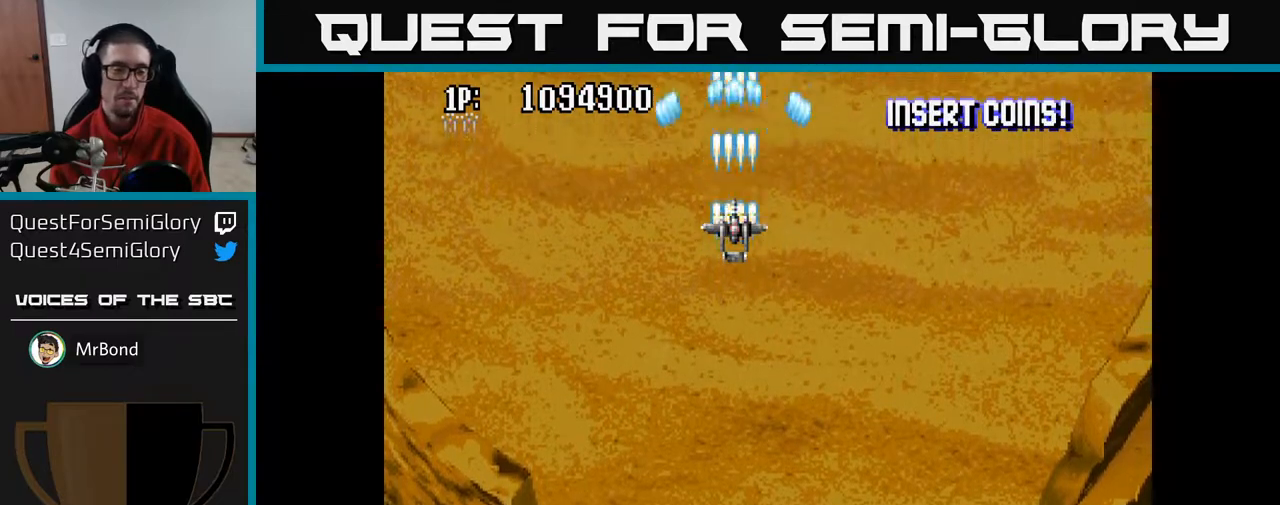
{"buttons": ["A"], "left_stick": "center", "right_stick": "center", "events": []}
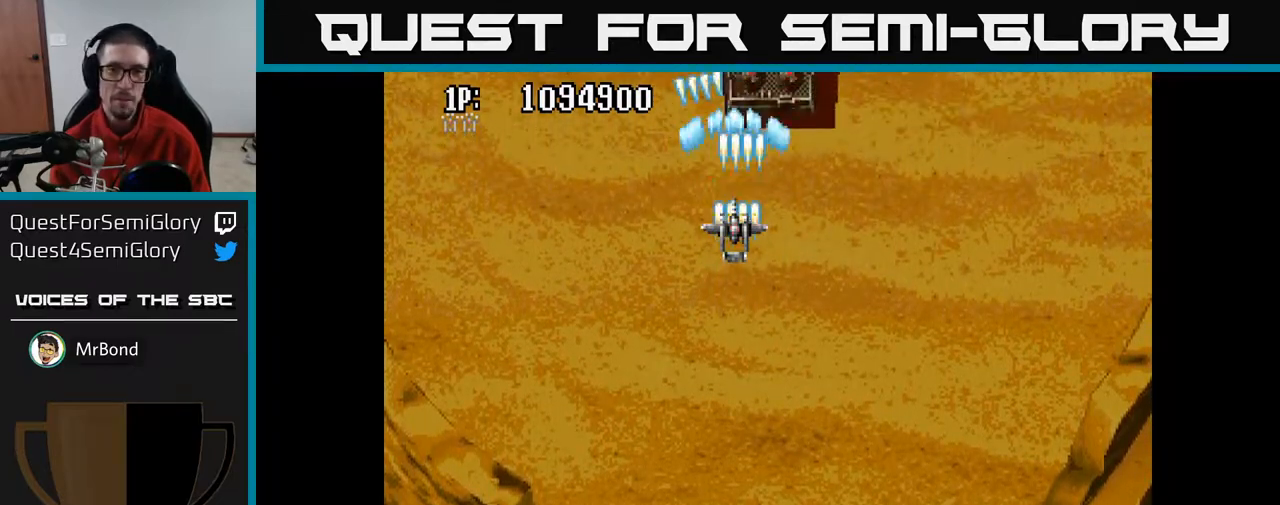
{"buttons": ["A", "DPAD_DOWN"], "left_stick": "center", "right_stick": "center", "events": [[133, "DPAD_DOWN", "down"], [133, "DPAD_LEFT", "down"], [167, "DPAD_LEFT", "up"], [233, "DPAD_DOWN", "up"], [250, "DPAD_RIGHT", "down"], [333, "DPAD_DOWN", "down"], [350, "DPAD_RIGHT", "up"]]}
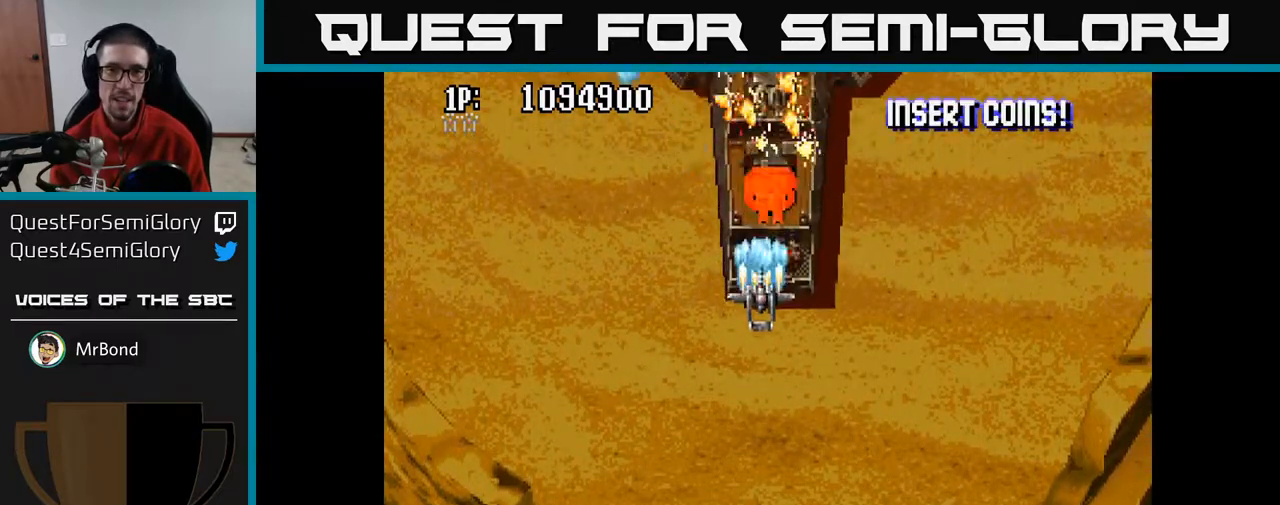
{"buttons": ["A", "DPAD_LEFT"], "left_stick": "center", "right_stick": "center", "events": [[433, "DPAD_DOWN", "up"], [433, "DPAD_LEFT", "down"]]}
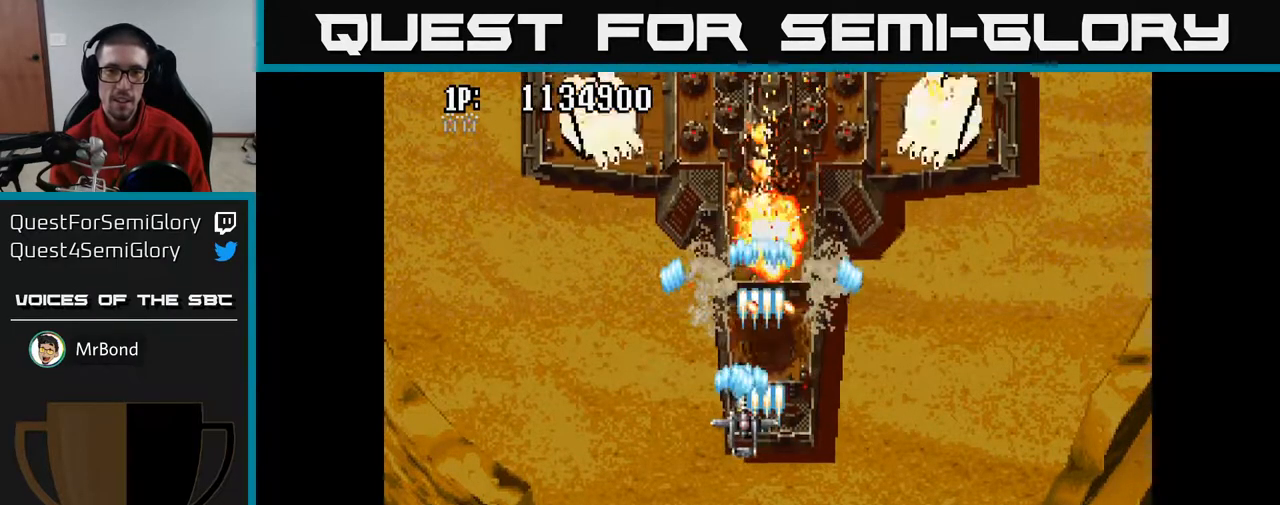
{"buttons": ["A", "DPAD_DOWN", "DPAD_RIGHT"], "left_stick": "center", "right_stick": "center", "events": [[50, "DPAD_LEFT", "up"], [100, "DPAD_DOWN", "down"], [200, "DPAD_LEFT", "down"], [267, "DPAD_LEFT", "up"], [317, "DPAD_RIGHT", "down"]]}
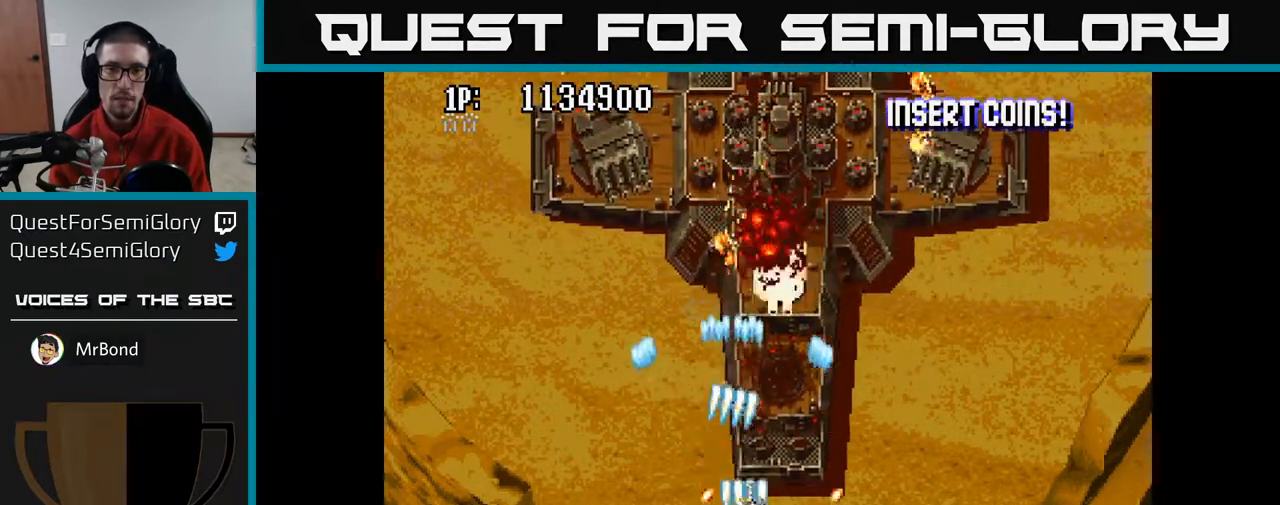
{"buttons": ["A", "DPAD_RIGHT"], "left_stick": "center", "right_stick": "center", "events": [[50, "DPAD_DOWN", "up"], [100, "DPAD_UP", "down"], [117, "DPAD_RIGHT", "up"], [317, "DPAD_RIGHT", "down"], [350, "DPAD_UP", "up"]]}
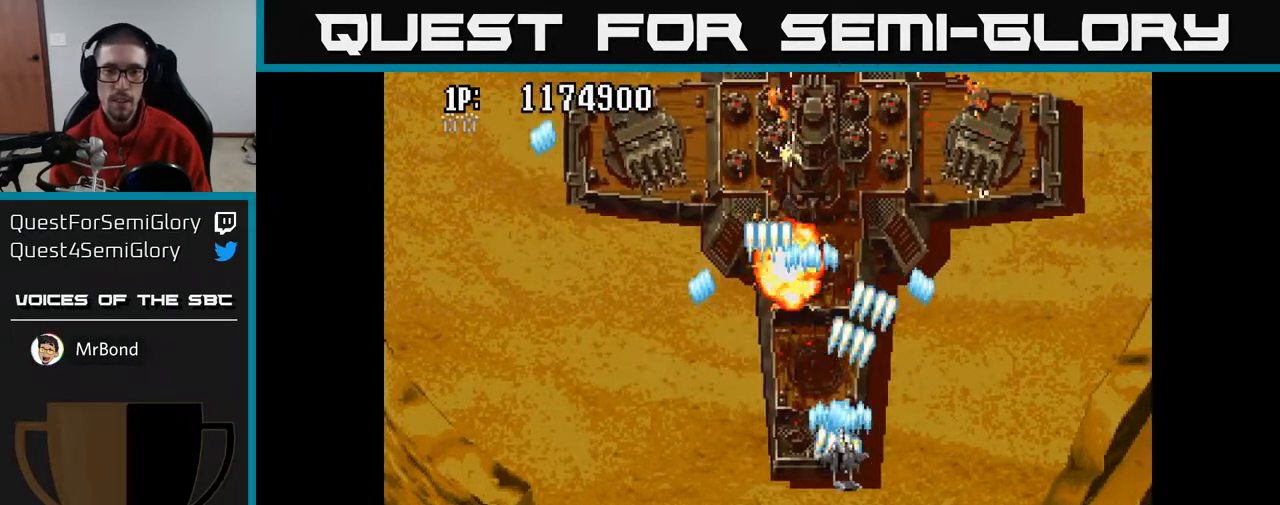
{"buttons": ["A", "DPAD_UP", "DPAD_LEFT"], "left_stick": "center", "right_stick": "center", "events": [[117, "DPAD_RIGHT", "up"], [117, "DPAD_UP", "down"], [183, "DPAD_LEFT", "down"], [183, "DPAD_UP", "up"], [233, "DPAD_DOWN", "down"], [383, "DPAD_DOWN", "up"], [433, "DPAD_UP", "down"]]}
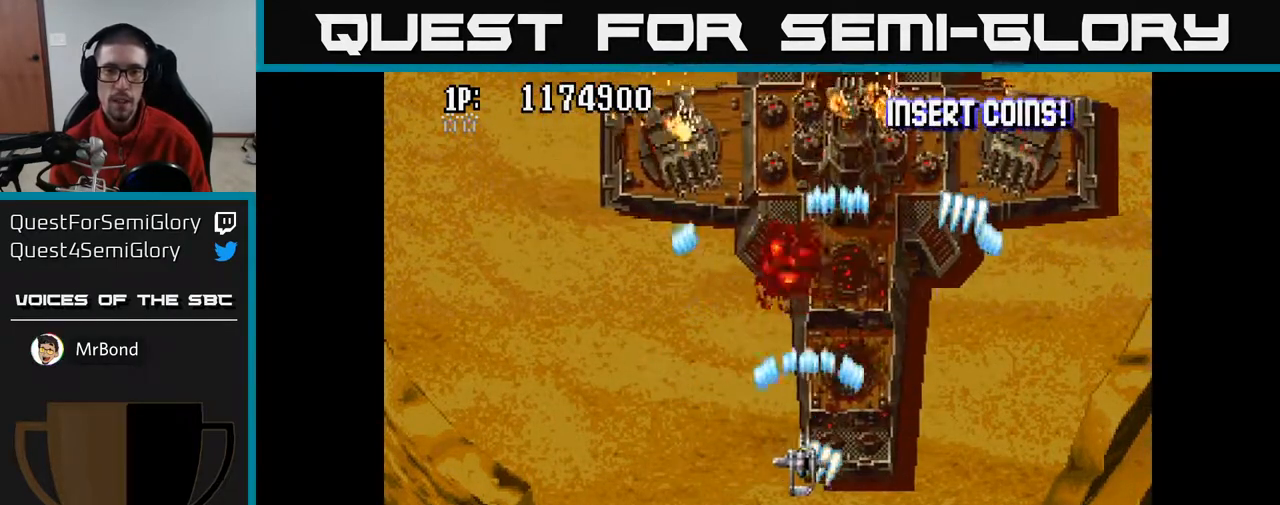
{"buttons": ["A", "DPAD_RIGHT"], "left_stick": "center", "right_stick": "center", "events": [[333, "DPAD_LEFT", "up"], [350, "DPAD_UP", "up"], [400, "DPAD_DOWN", "down"], [417, "DPAD_RIGHT", "down"], [467, "DPAD_DOWN", "up"]]}
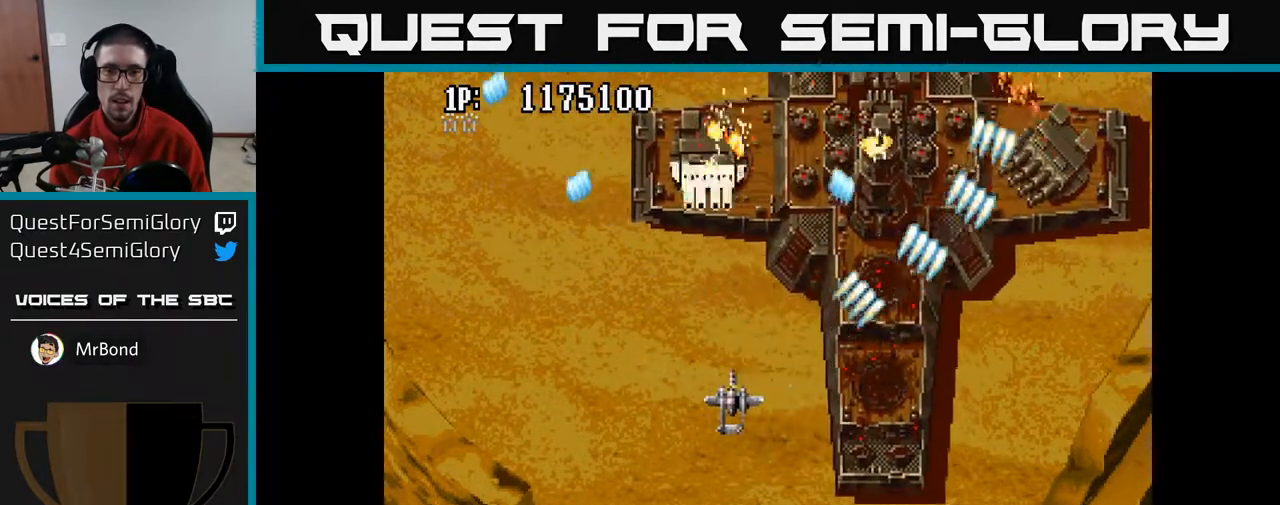
{"buttons": ["A", "DPAD_RIGHT"], "left_stick": "center", "right_stick": "center", "events": [[283, "DPAD_DOWN", "down"], [350, "DPAD_DOWN", "up"]]}
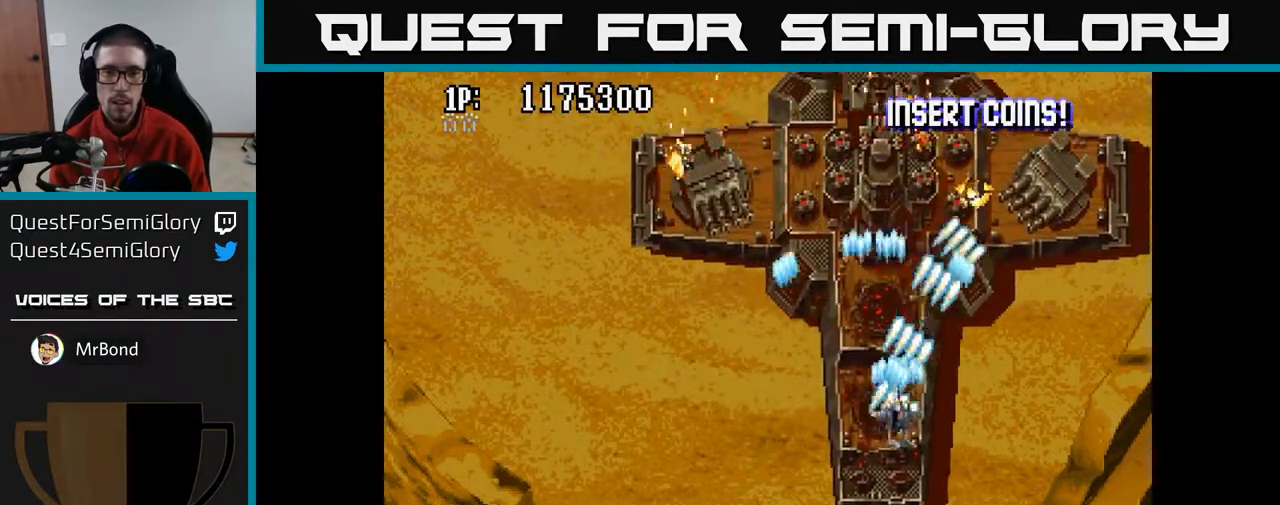
{"buttons": ["A", "DPAD_DOWN"], "left_stick": "center", "right_stick": "center", "events": [[17, "DPAD_RIGHT", "up"], [50, "DPAD_DOWN", "down"], [150, "DPAD_DOWN", "up"], [150, "DPAD_LEFT", "down"], [417, "DPAD_DOWN", "down"], [450, "DPAD_LEFT", "up"]]}
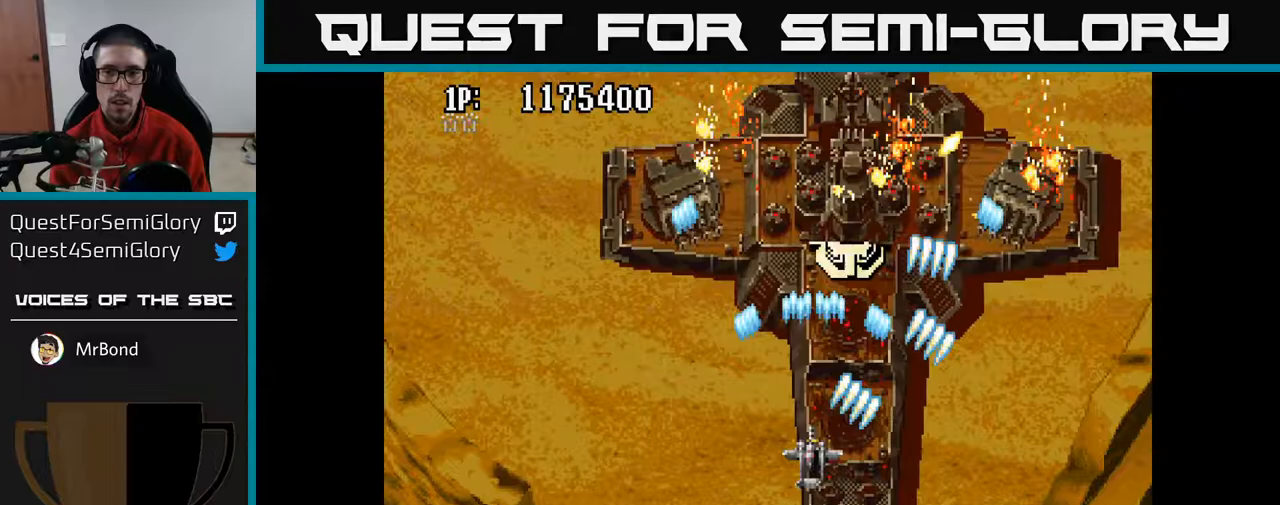
{"buttons": ["A"], "left_stick": "center", "right_stick": "center"}
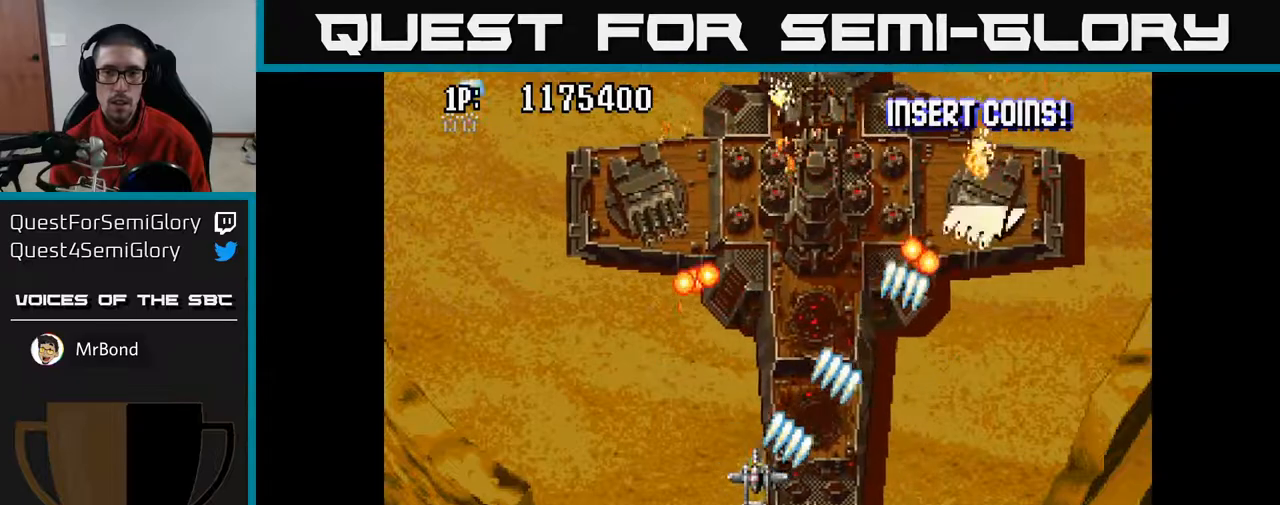
{"buttons": ["A", "DPAD_DOWN", "DPAD_LEFT"], "left_stick": "center", "right_stick": "center", "events": [[133, "DPAD_DOWN", "down"], [300, "DPAD_LEFT", "down"]]}
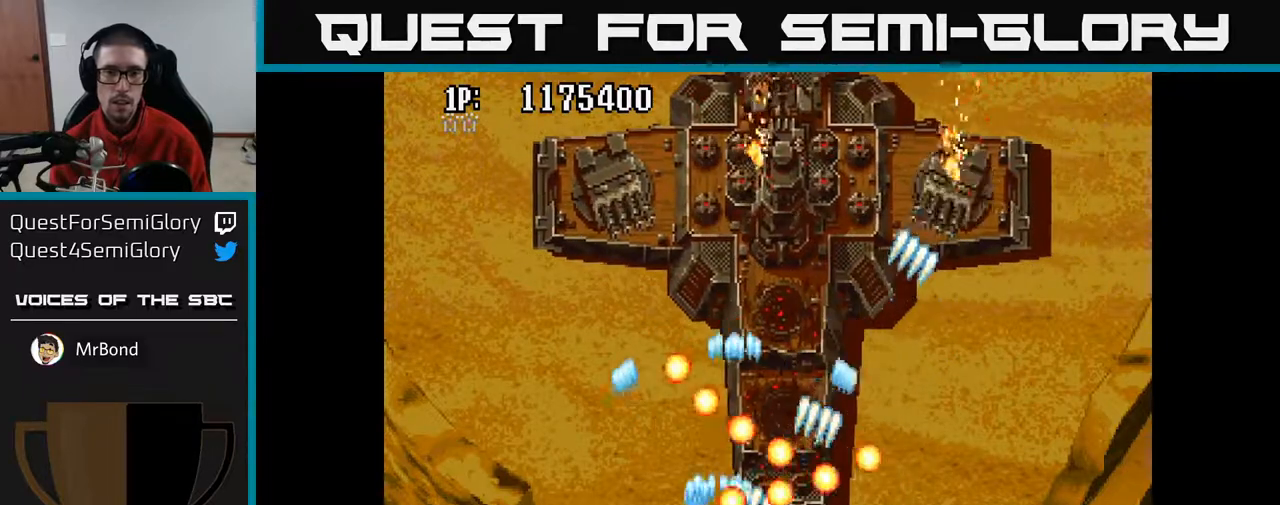
{"buttons": ["A", "DPAD_UP"], "left_stick": "center", "right_stick": "center", "events": [[167, "DPAD_LEFT", "up"], [217, "DPAD_DOWN", "up"], [217, "DPAD_LEFT", "down"], [383, "DPAD_UP", "down"], [433, "DPAD_LEFT", "up"], [450, "DPAD_RIGHT", "down"], [483, "DPAD_RIGHT", "up"]]}
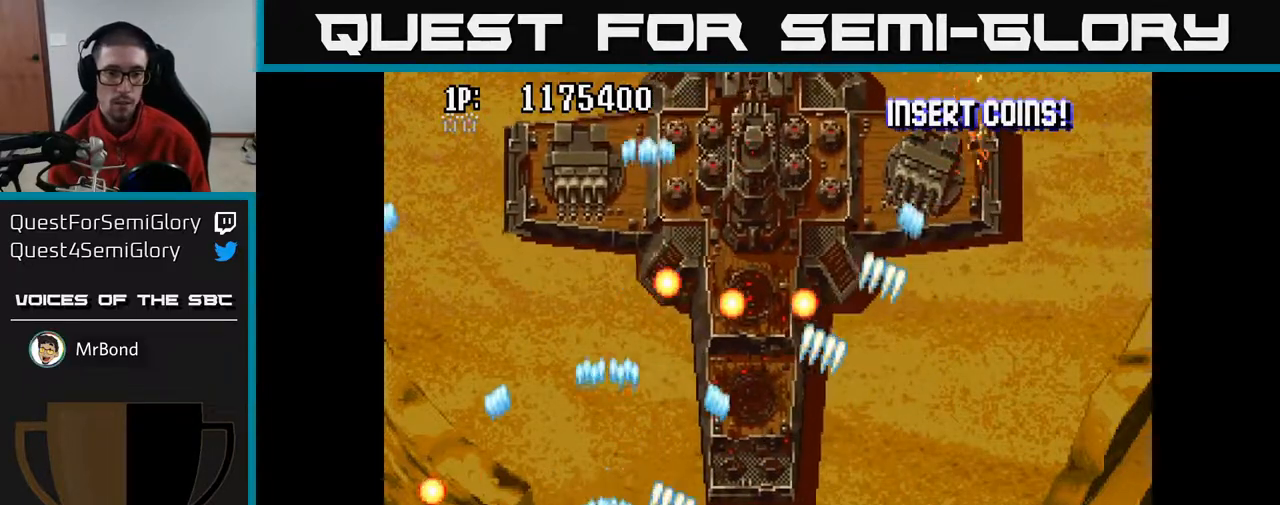
{"buttons": ["A", "DPAD_RIGHT"], "left_stick": "center", "right_stick": "center", "events": [[100, "DPAD_LEFT", "down"], [150, "DPAD_UP", "up"], [233, "DPAD_DOWN", "down"], [300, "DPAD_DOWN", "up"], [333, "DPAD_DOWN", "down"], [367, "DPAD_LEFT", "up"], [400, "DPAD_RIGHT", "down"], [417, "DPAD_DOWN", "up"]]}
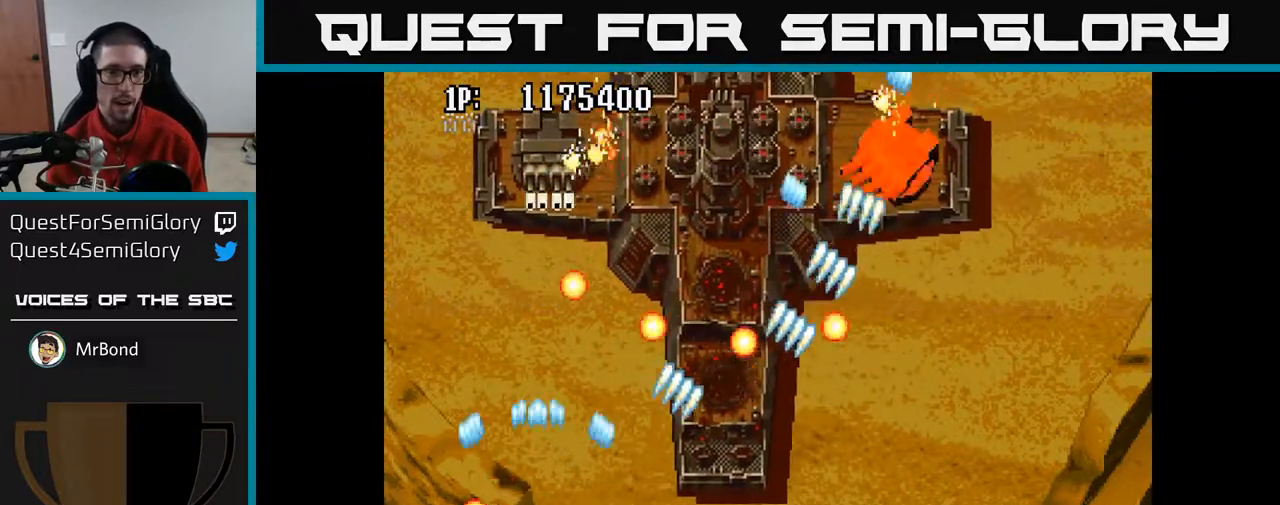
{"buttons": ["A"], "left_stick": "center", "right_stick": "center", "events": [[17, "DPAD_RIGHT", "up"], [100, "DPAD_LEFT", "down"], [133, "DPAD_DOWN", "down"], [133, "DPAD_LEFT", "up"], [167, "DPAD_RIGHT", "down"], [233, "DPAD_DOWN", "up"], [367, "DPAD_RIGHT", "up"]]}
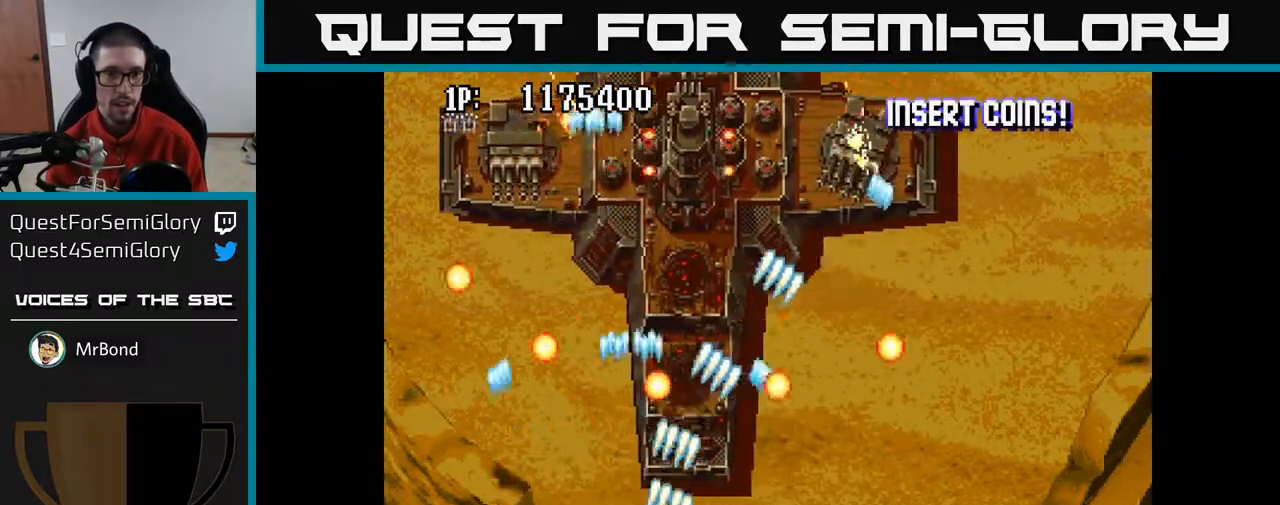
{"buttons": ["A", "DPAD_UP", "DPAD_RIGHT"], "left_stick": "center", "right_stick": "center", "events": [[17, "DPAD_RIGHT", "down"], [433, "DPAD_UP", "down"]]}
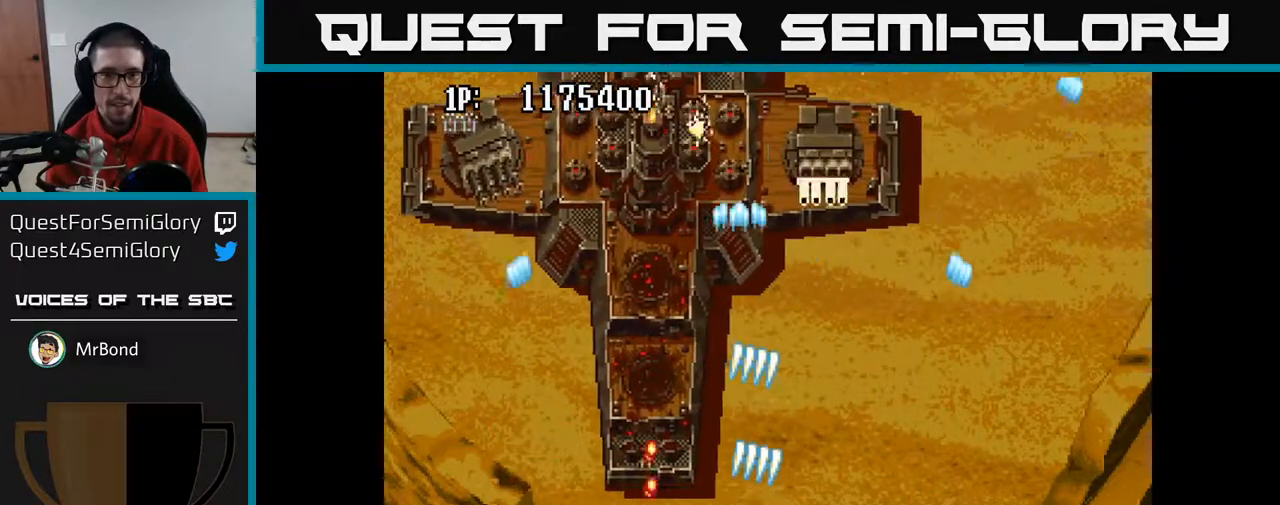
{"buttons": ["A", "DPAD_UP", "DPAD_LEFT"], "left_stick": "center", "right_stick": "center", "events": [[133, "DPAD_RIGHT", "up"], [483, "DPAD_LEFT", "down"]]}
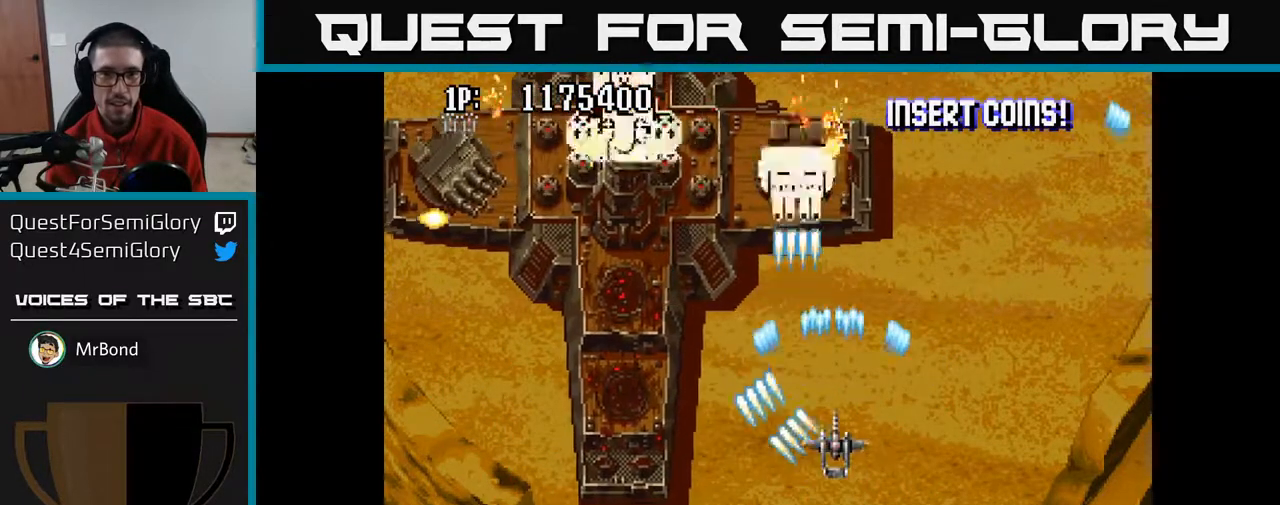
{"buttons": ["A", "DPAD_DOWN"], "left_stick": "center", "right_stick": "center", "events": [[133, "DPAD_UP", "up"], [150, "DPAD_LEFT", "up"], [183, "DPAD_DOWN", "down"], [317, "DPAD_LEFT", "down"], [467, "DPAD_LEFT", "up"]]}
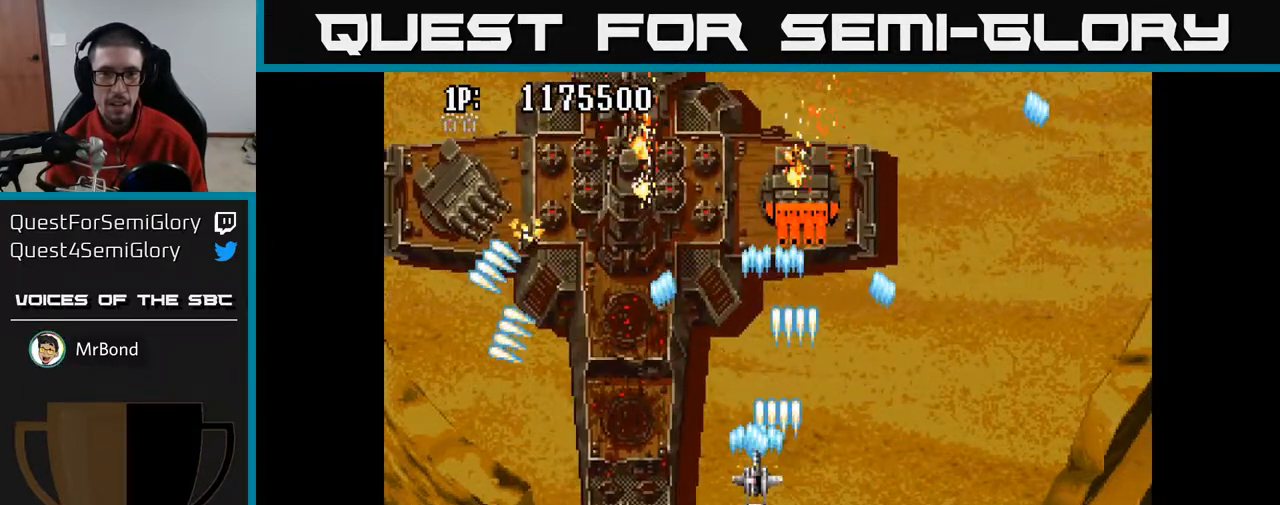
{"buttons": ["A", "DPAD_UP", "DPAD_LEFT"], "left_stick": "center", "right_stick": "center", "events": [[33, "DPAD_RIGHT", "down"], [167, "DPAD_RIGHT", "up"], [233, "DPAD_LEFT", "down"], [267, "DPAD_DOWN", "up"], [367, "DPAD_UP", "down"]]}
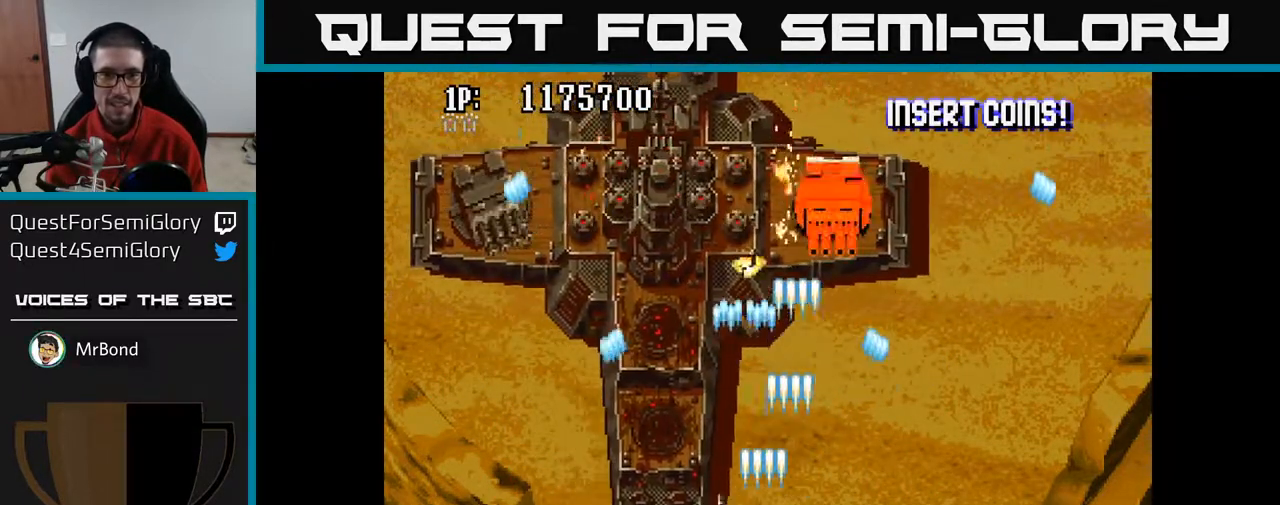
{"buttons": ["A", "DPAD_UP"], "left_stick": "center", "right_stick": "center", "events": [[50, "DPAD_LEFT", "up"], [167, "DPAD_UP", "up"], [217, "DPAD_DOWN", "down"], [267, "DPAD_RIGHT", "down"], [317, "DPAD_DOWN", "up"], [333, "DPAD_RIGHT", "up"], [367, "DPAD_UP", "down"], [400, "DPAD_LEFT", "down"], [467, "DPAD_LEFT", "up"]]}
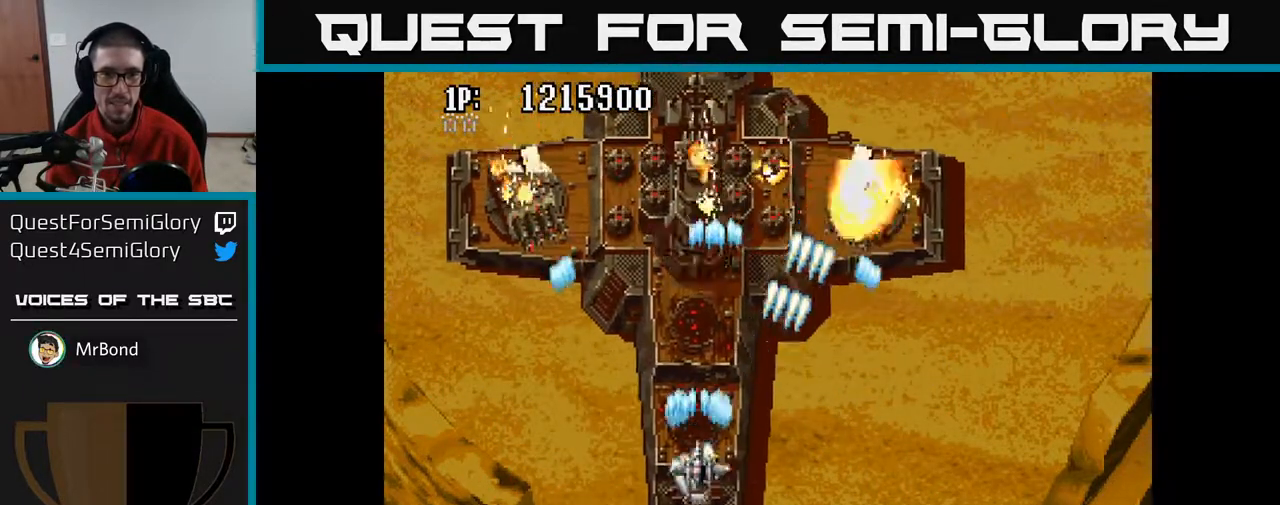
{"buttons": ["A", "DPAD_DOWN", "DPAD_RIGHT"], "left_stick": "center", "right_stick": "center", "events": [[33, "DPAD_UP", "up"], [200, "DPAD_RIGHT", "down"], [233, "DPAD_DOWN", "down"]]}
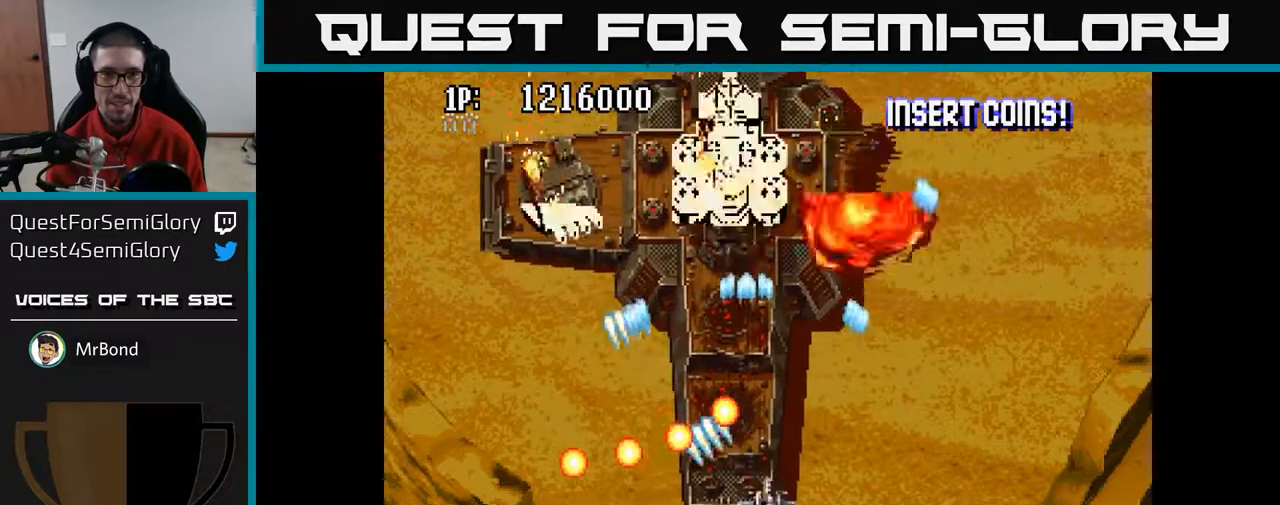
{"buttons": ["A", "DPAD_LEFT"], "left_stick": "center", "right_stick": "center", "events": [[300, "DPAD_DOWN", "up"], [300, "DPAD_RIGHT", "up"], [317, "DPAD_LEFT", "down"]]}